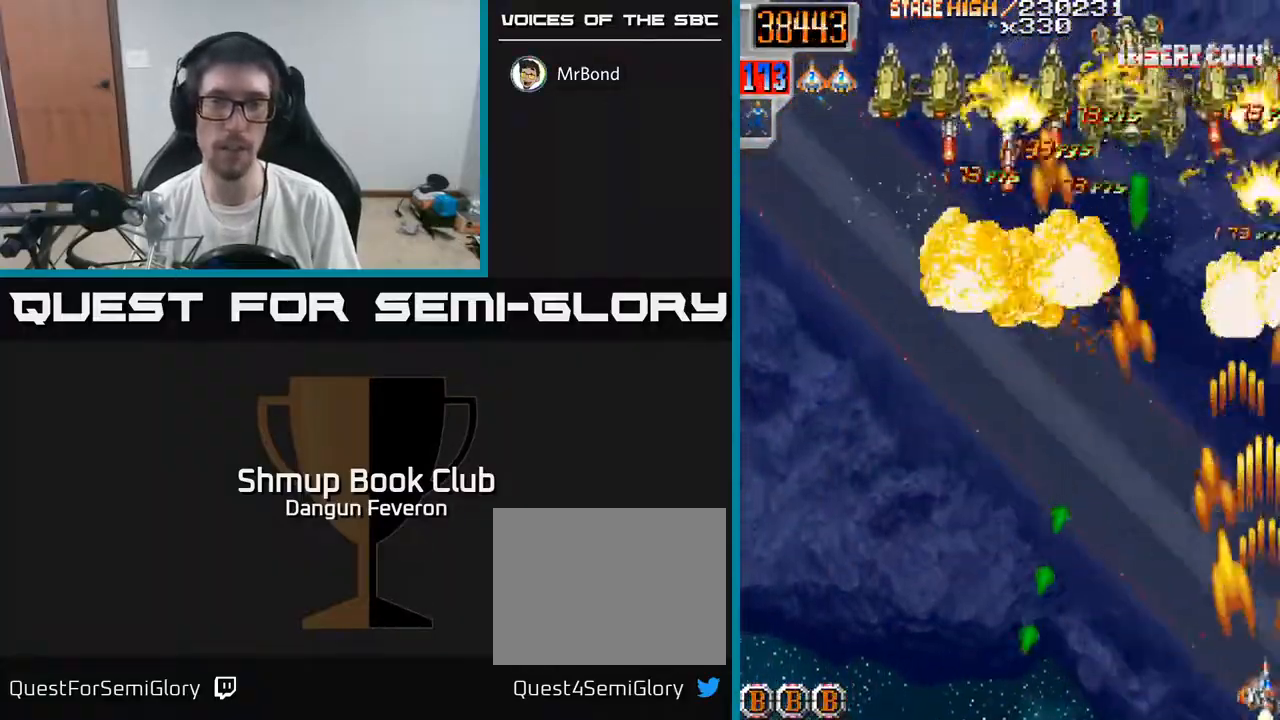
Gameplay with a controller (Xbox layout); each line is a JSON object with the inputs held at the frame after it. "events" lists button and stick changes between this image and that frame as [ms after this image, input, new state], when the widget could be followed in between.
{"buttons": ["R2", "DPAD_DOWN", "DPAD_LEFT"], "left_stick": "center", "right_stick": "center", "events": [[67, "DPAD_UP", "down"], [117, "DPAD_LEFT", "up"], [200, "DPAD_LEFT", "down"], [233, "DPAD_UP", "up"], [500, "DPAD_DOWN", "down"]]}
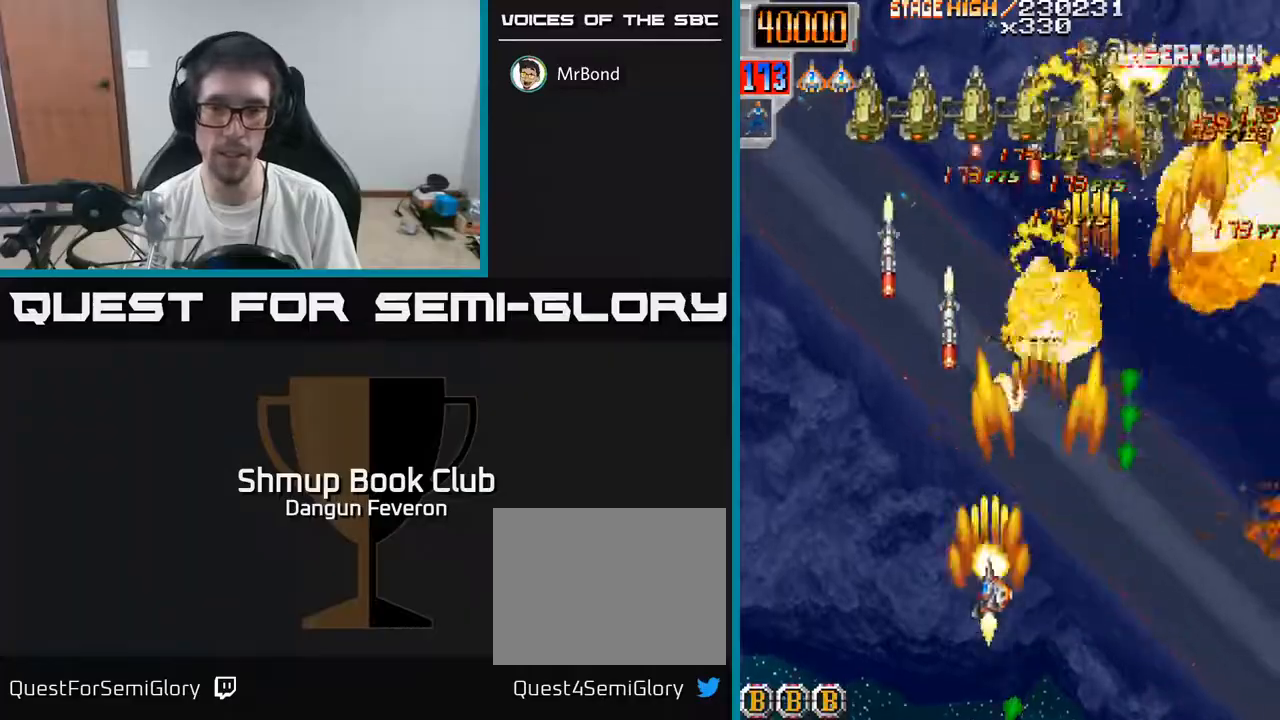
{"buttons": ["R2", "DPAD_LEFT"], "left_stick": "center", "right_stick": "center", "events": [[83, "DPAD_LEFT", "up"], [150, "DPAD_RIGHT", "down"], [200, "DPAD_DOWN", "up"], [350, "DPAD_RIGHT", "up"], [383, "DPAD_LEFT", "down"]]}
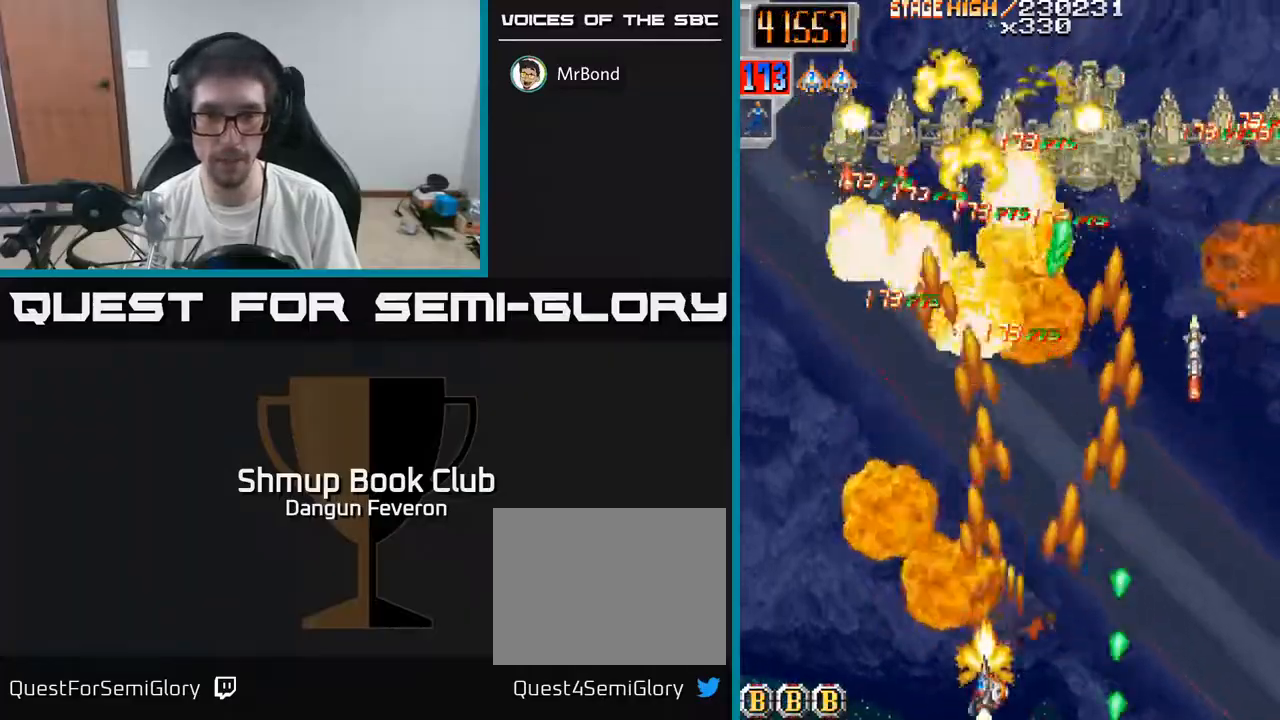
{"buttons": ["R2", "DPAD_RIGHT"], "left_stick": "center", "right_stick": "center", "events": [[233, "DPAD_LEFT", "up"], [267, "DPAD_RIGHT", "down"]]}
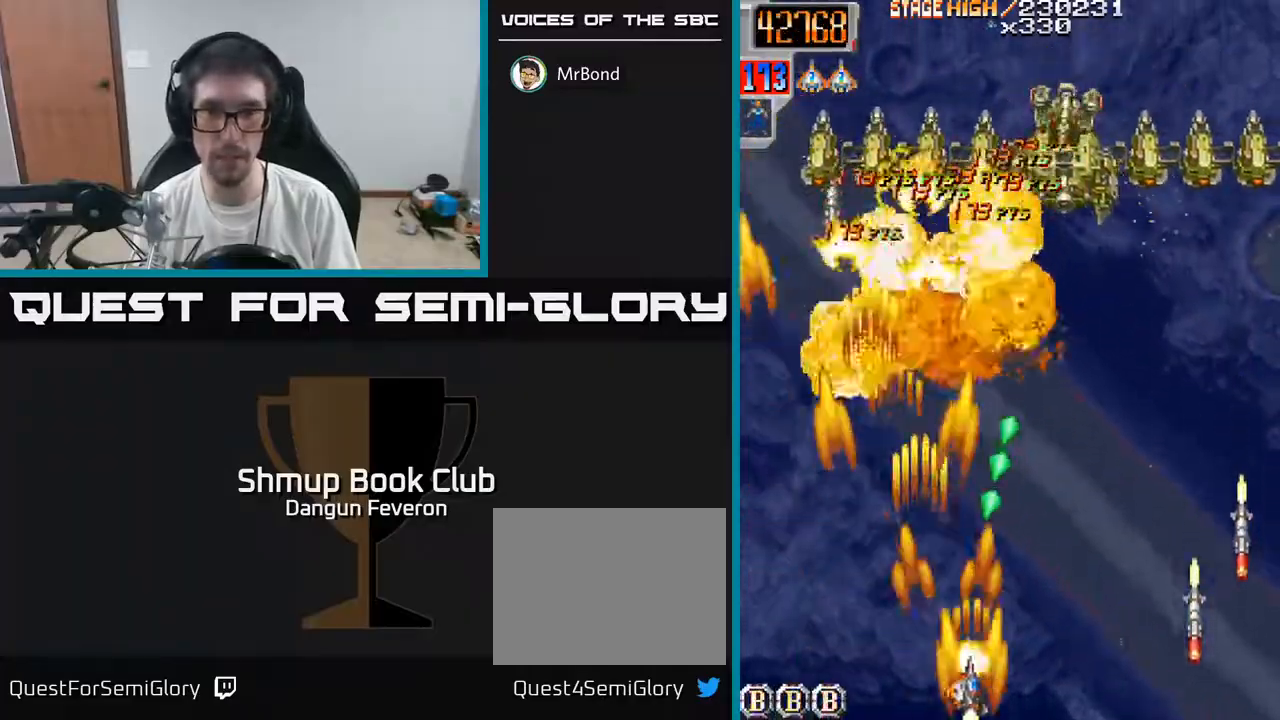
{"buttons": ["R2", "DPAD_LEFT"], "left_stick": "center", "right_stick": "center", "events": [[200, "DPAD_UP", "down"], [233, "DPAD_RIGHT", "up"], [300, "DPAD_LEFT", "down"], [400, "DPAD_UP", "up"]]}
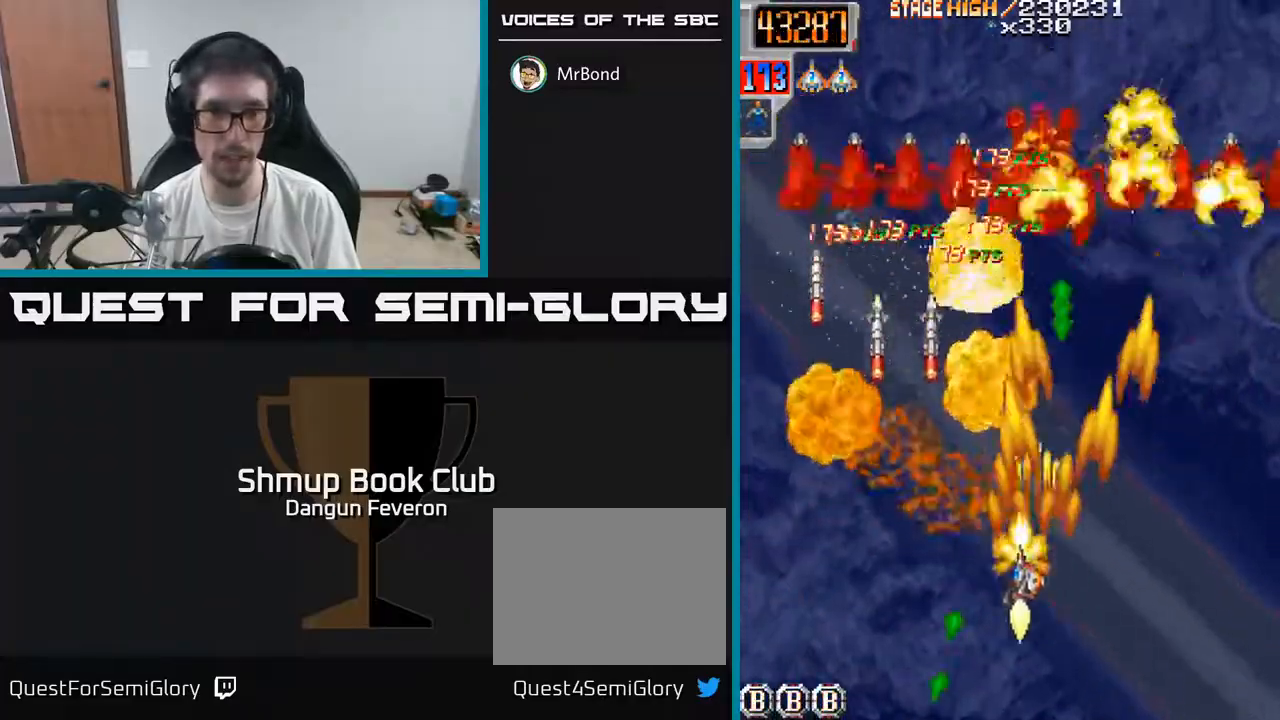
{"buttons": ["R2", "DPAD_RIGHT"], "left_stick": "center", "right_stick": "center", "events": [[183, "DPAD_DOWN", "down"], [267, "DPAD_LEFT", "up"], [300, "DPAD_RIGHT", "down"], [383, "DPAD_DOWN", "up"]]}
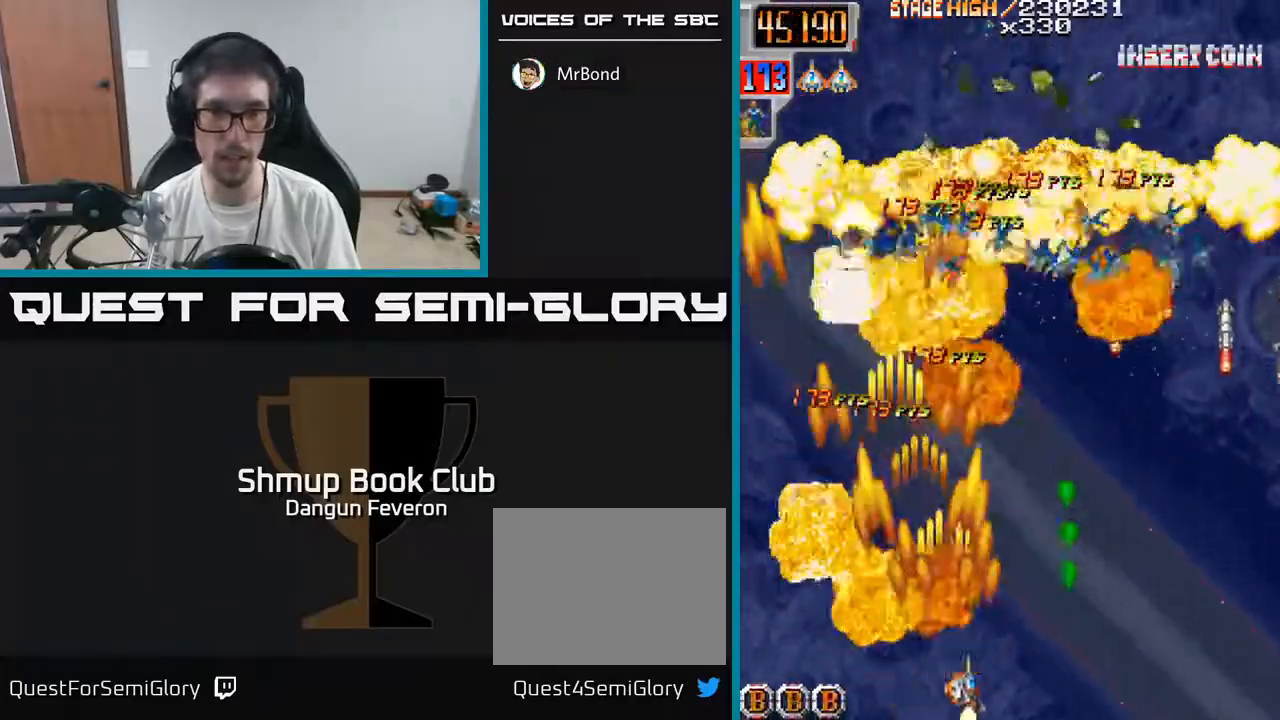
{"buttons": ["R2", "DPAD_UP"], "left_stick": "center", "right_stick": "center", "events": [[83, "DPAD_RIGHT", "up"], [117, "DPAD_LEFT", "down"], [200, "DPAD_UP", "down"], [467, "DPAD_LEFT", "up"]]}
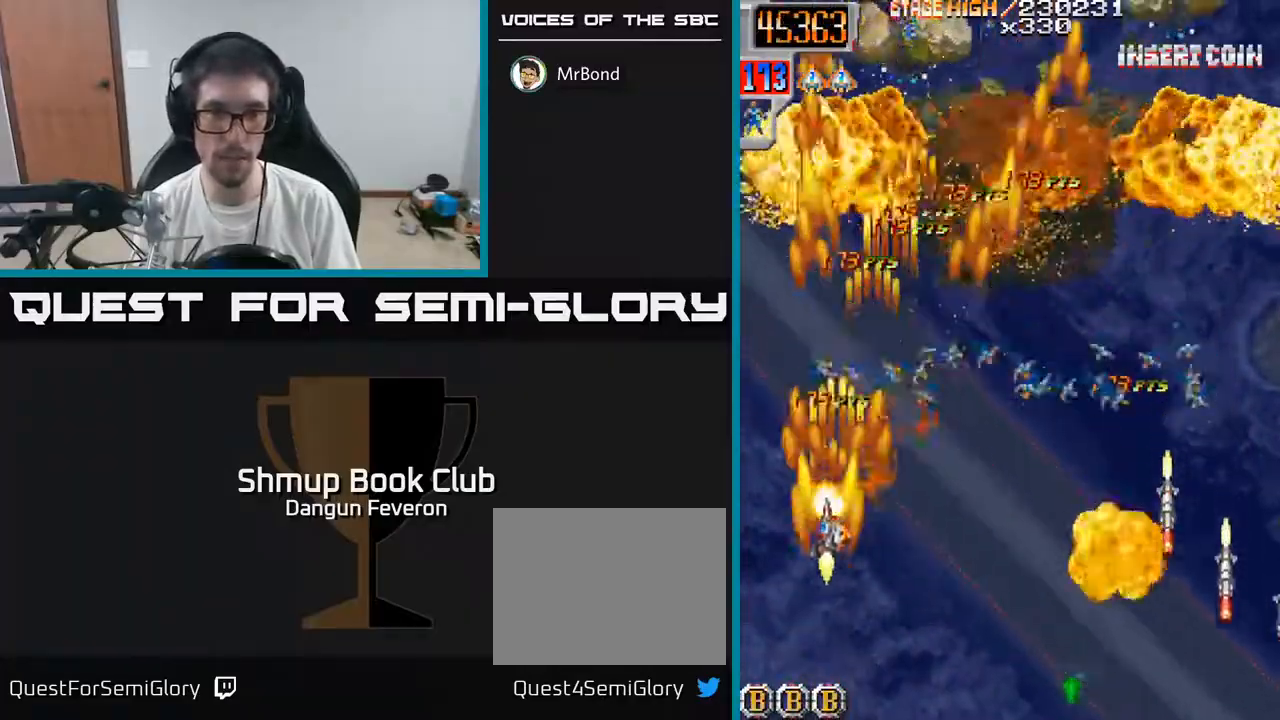
{"buttons": ["R2", "DPAD_RIGHT"], "left_stick": "center", "right_stick": "center", "events": [[100, "DPAD_RIGHT", "down"], [133, "DPAD_UP", "up"], [200, "DPAD_DOWN", "down"], [317, "DPAD_DOWN", "up"]]}
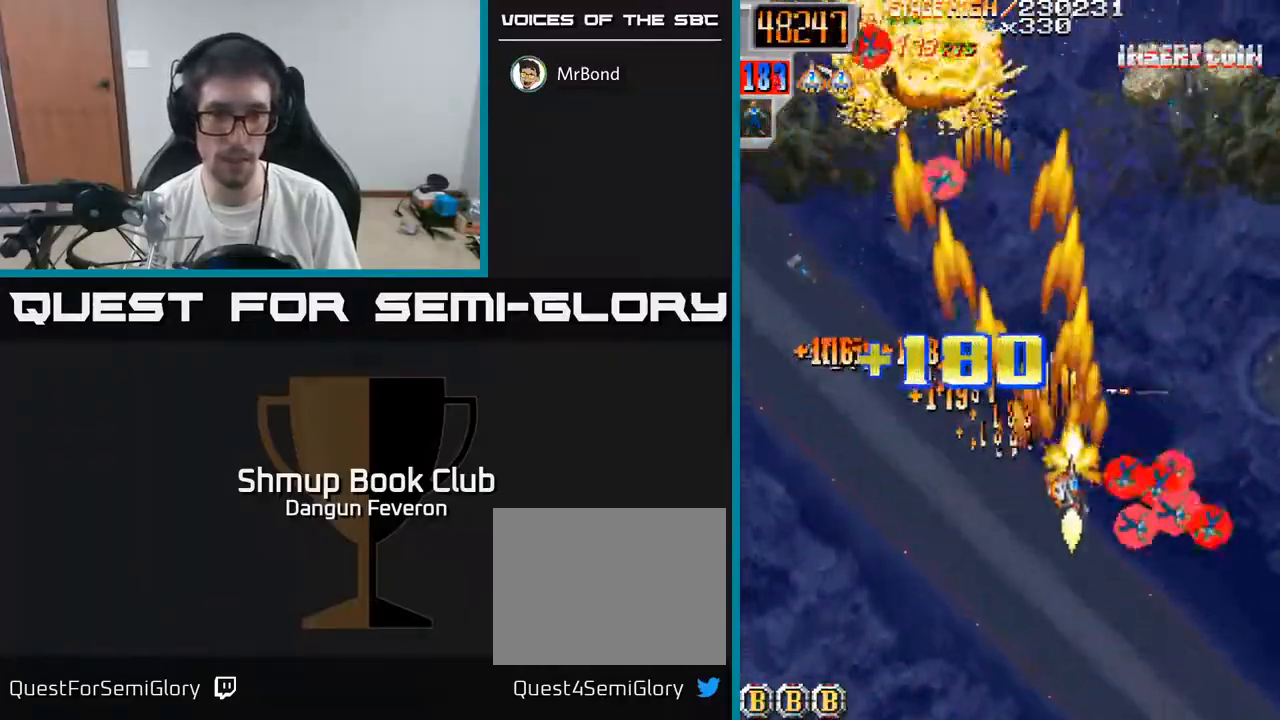
{"buttons": ["R2", "DPAD_UP", "DPAD_LEFT"], "left_stick": "center", "right_stick": "center", "events": [[33, "DPAD_DOWN", "down"], [283, "DPAD_DOWN", "up"], [283, "DPAD_RIGHT", "up"], [317, "DPAD_LEFT", "down"], [417, "DPAD_UP", "down"]]}
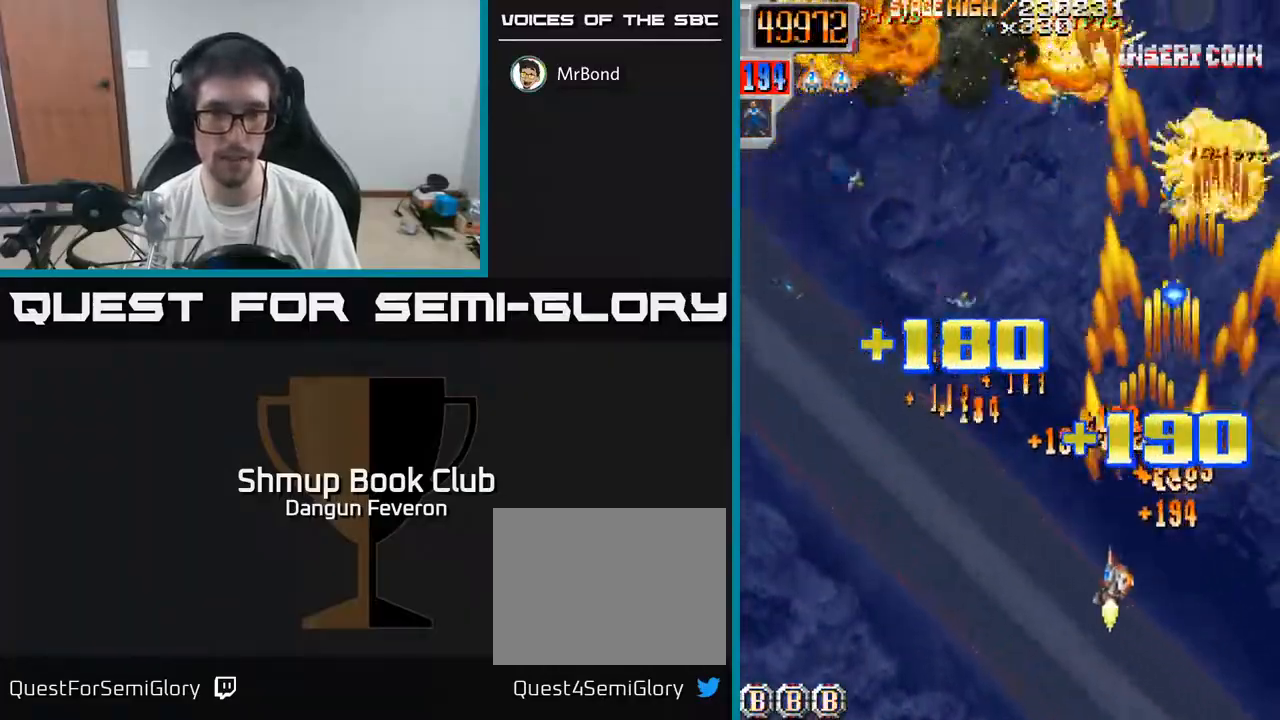
{"buttons": ["R2", "DPAD_LEFT"], "left_stick": "center", "right_stick": "center", "events": [[133, "DPAD_LEFT", "up"], [250, "DPAD_LEFT", "down"], [300, "DPAD_UP", "up"]]}
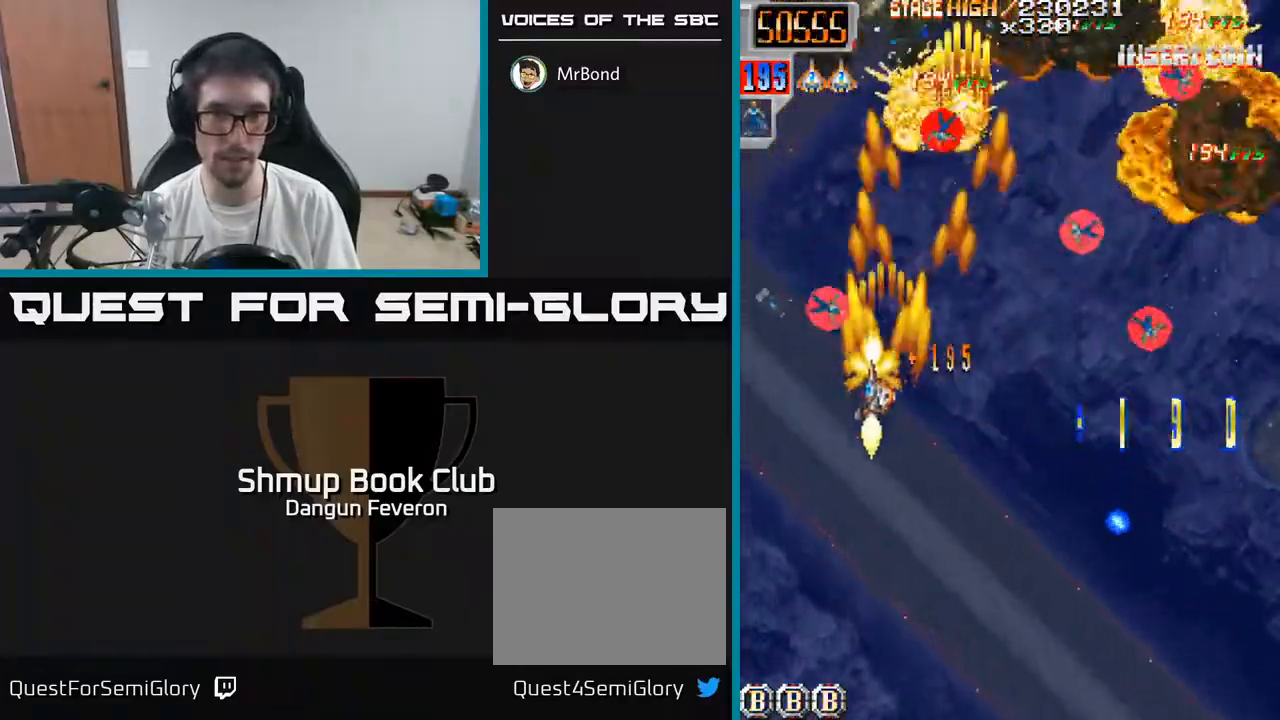
{"buttons": ["R2", "DPAD_DOWN", "DPAD_RIGHT"], "left_stick": "center", "right_stick": "center", "events": [[33, "DPAD_UP", "down"], [67, "DPAD_LEFT", "up"], [133, "DPAD_RIGHT", "down"], [183, "DPAD_UP", "up"], [467, "DPAD_DOWN", "down"]]}
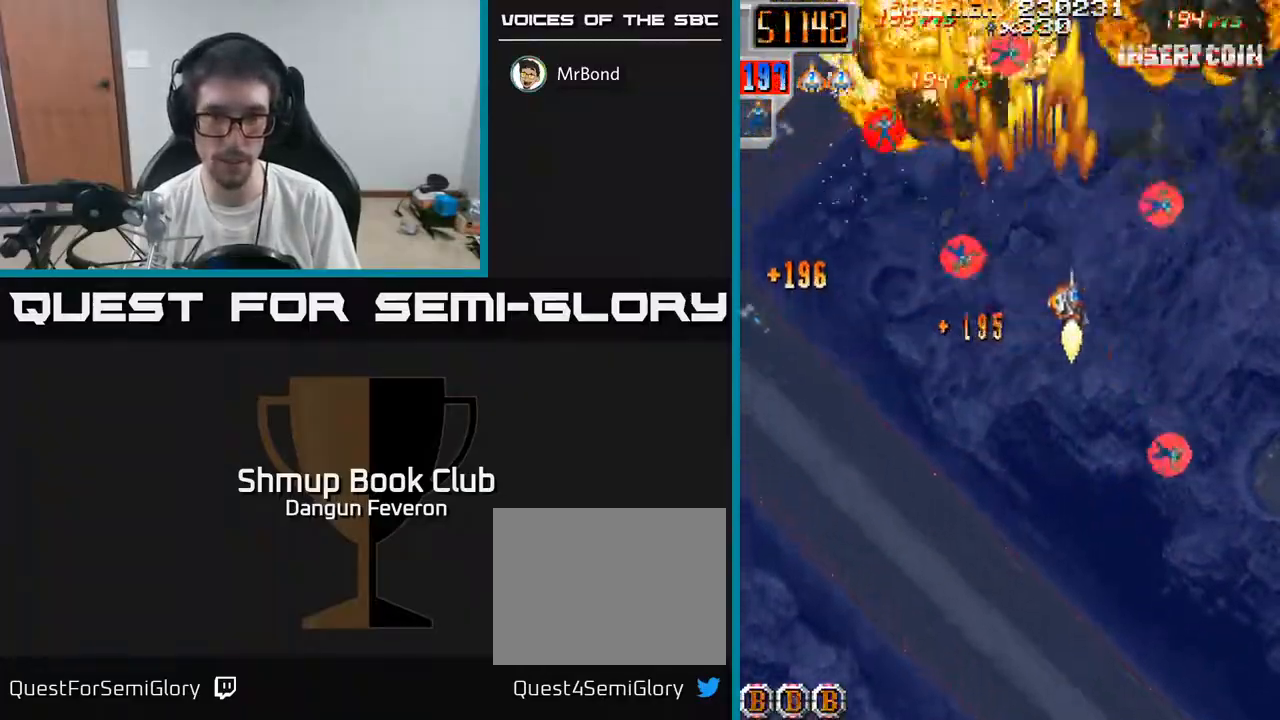
{"buttons": ["R2", "DPAD_UP"], "left_stick": "center", "right_stick": "center", "events": [[17, "DPAD_RIGHT", "up"], [117, "DPAD_RIGHT", "down"], [300, "DPAD_RIGHT", "up"], [383, "DPAD_DOWN", "up"], [417, "DPAD_LEFT", "down"], [433, "DPAD_UP", "down"], [483, "DPAD_LEFT", "up"]]}
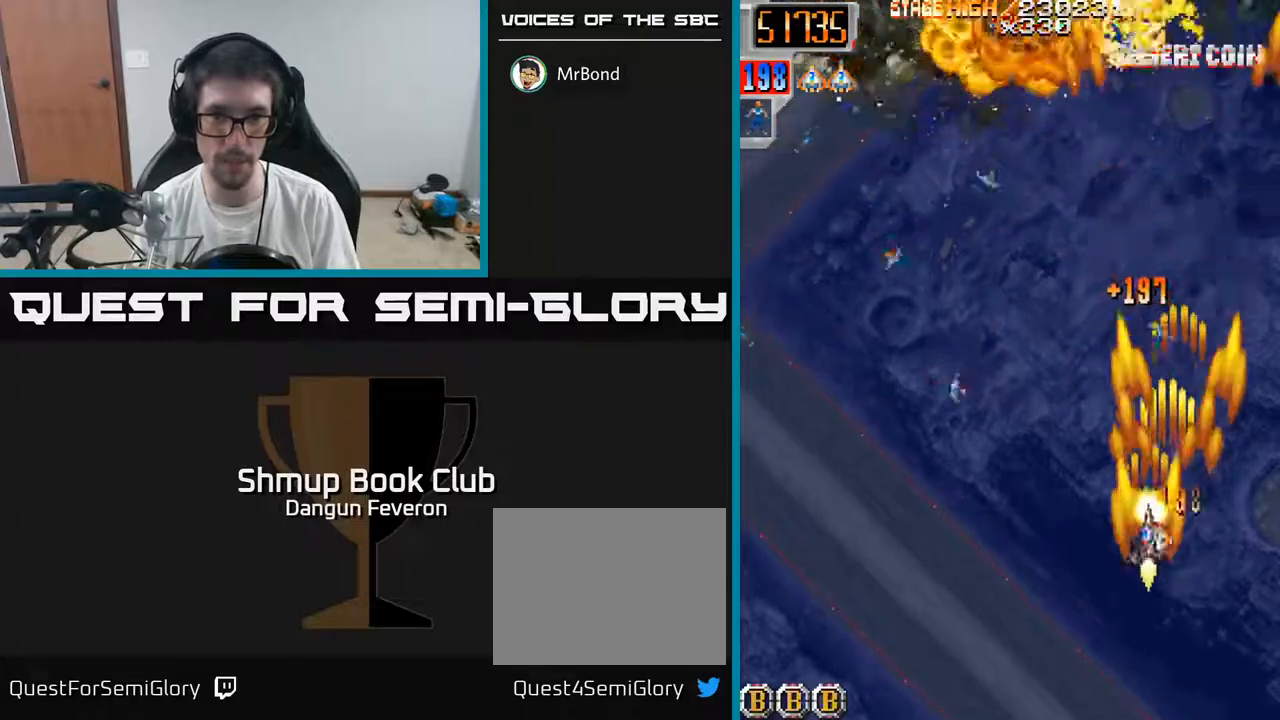
{"buttons": ["R2", "DPAD_DOWN", "DPAD_LEFT"], "left_stick": "center", "right_stick": "center", "events": [[200, "DPAD_LEFT", "down"], [200, "DPAD_UP", "up"], [250, "DPAD_DOWN", "down"]]}
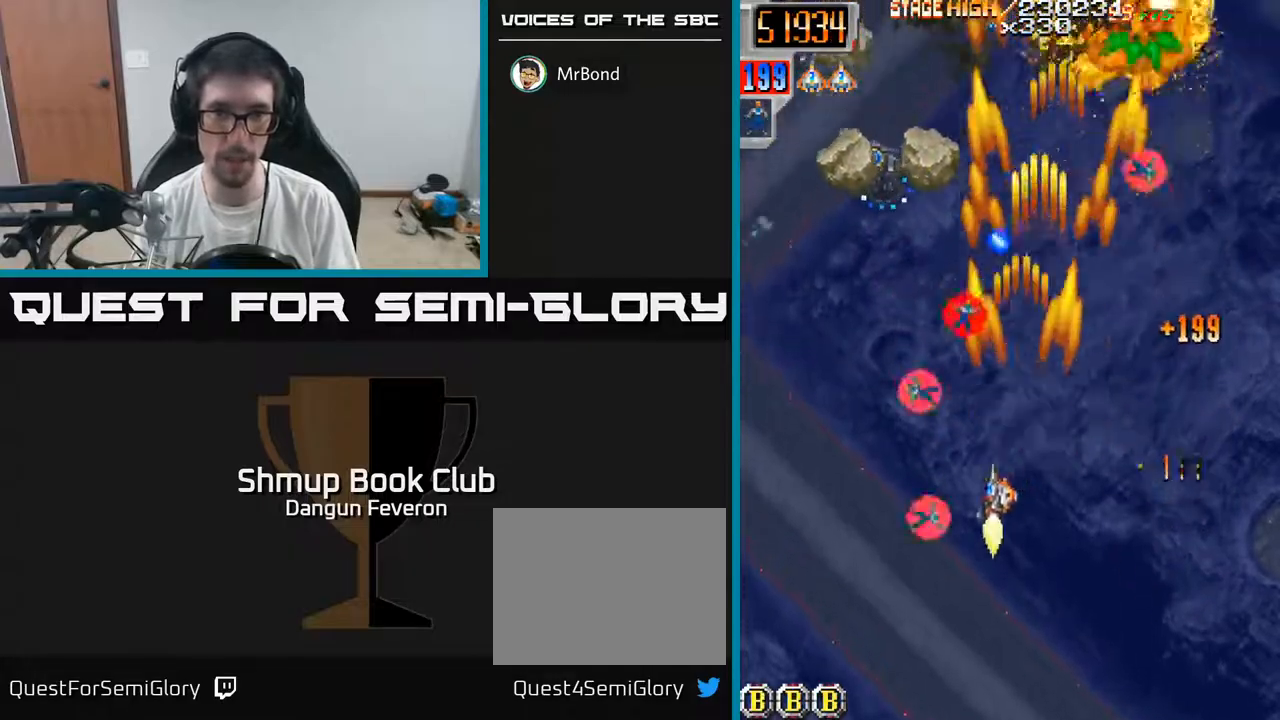
{"buttons": ["R2", "DPAD_RIGHT"], "left_stick": "center", "right_stick": "center", "events": [[17, "DPAD_DOWN", "up"], [67, "DPAD_UP", "down"], [117, "DPAD_LEFT", "up"], [317, "DPAD_UP", "up"], [350, "DPAD_DOWN", "down"], [433, "DPAD_RIGHT", "down"], [483, "DPAD_DOWN", "up"]]}
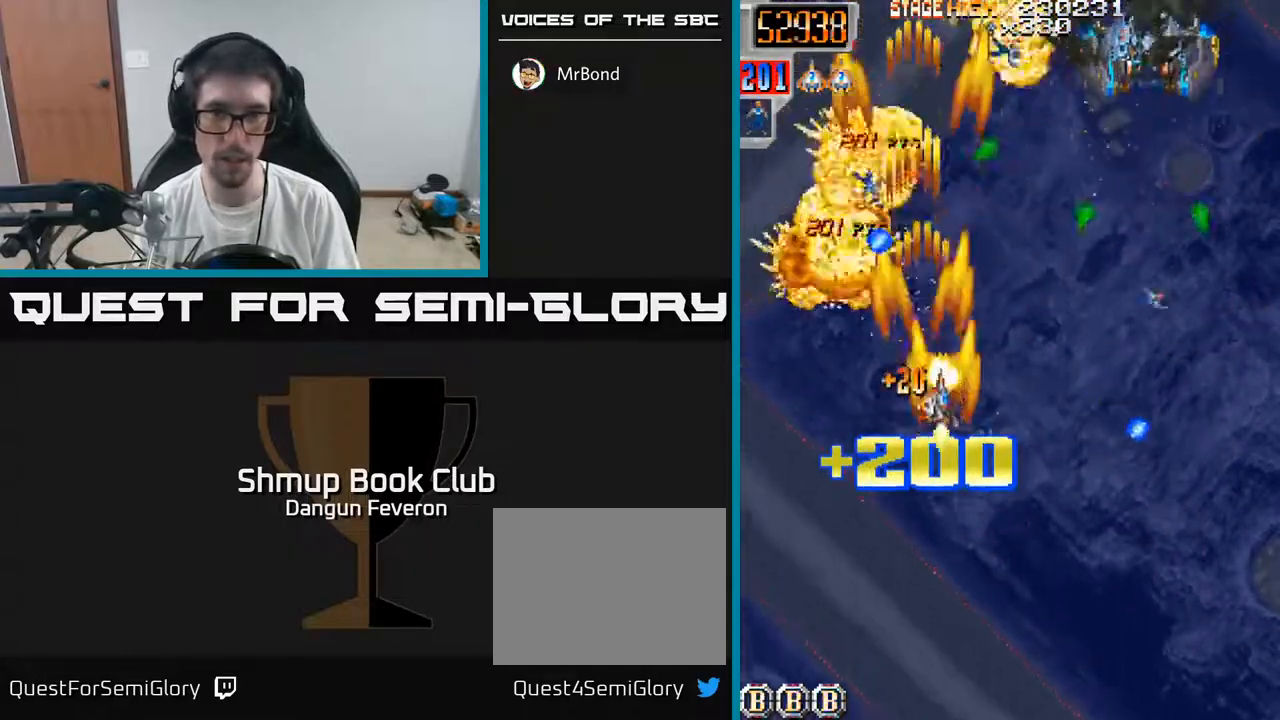
{"buttons": ["R2"], "left_stick": "center", "right_stick": "center", "events": [[33, "DPAD_UP", "down"], [50, "A", "down"], [150, "DPAD_UP", "up"], [200, "DPAD_DOWN", "down"], [217, "R2", "up"], [317, "DPAD_DOWN", "up"], [317, "DPAD_RIGHT", "up"], [350, "DPAD_UP", "down"], [417, "R2", "down"], [500, "A", "up"], [500, "DPAD_UP", "up"]]}
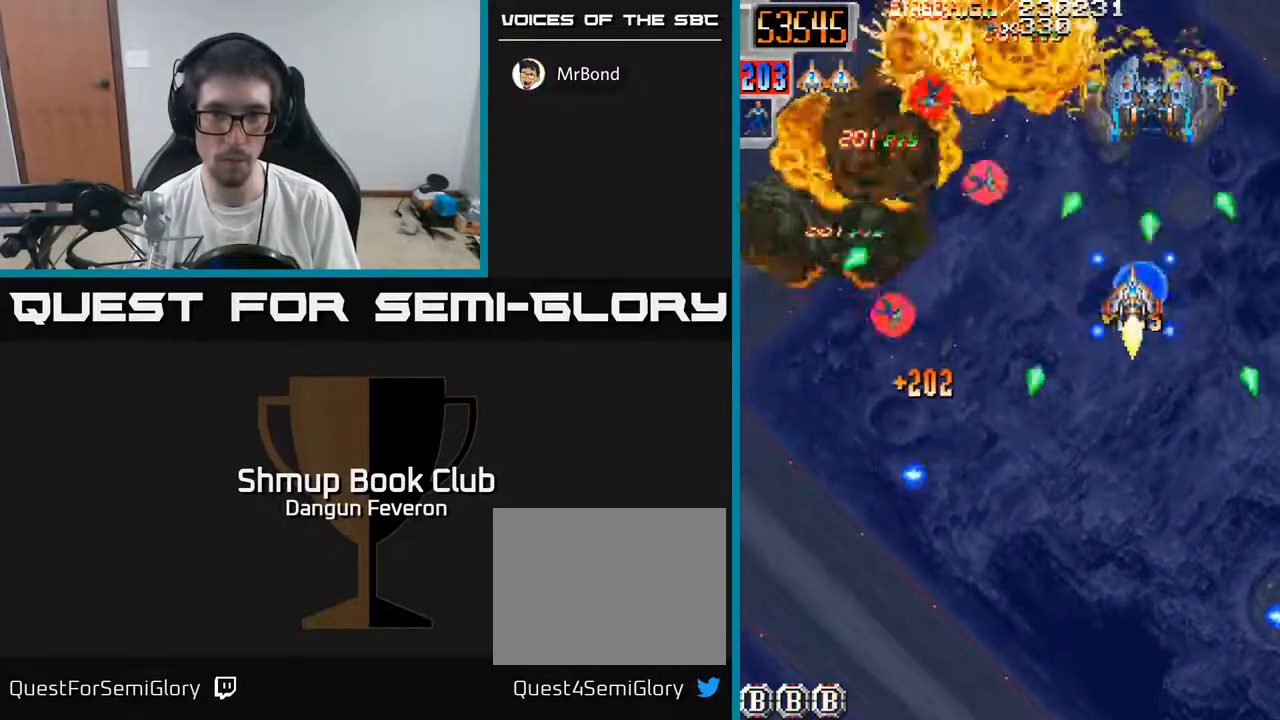
{"buttons": ["R2", "DPAD_UP", "DPAD_RIGHT"], "left_stick": "center", "right_stick": "center", "events": [[33, "DPAD_DOWN", "down"], [233, "DPAD_DOWN", "up"], [267, "DPAD_UP", "down"], [317, "DPAD_LEFT", "down"], [450, "DPAD_LEFT", "up"], [500, "DPAD_RIGHT", "down"]]}
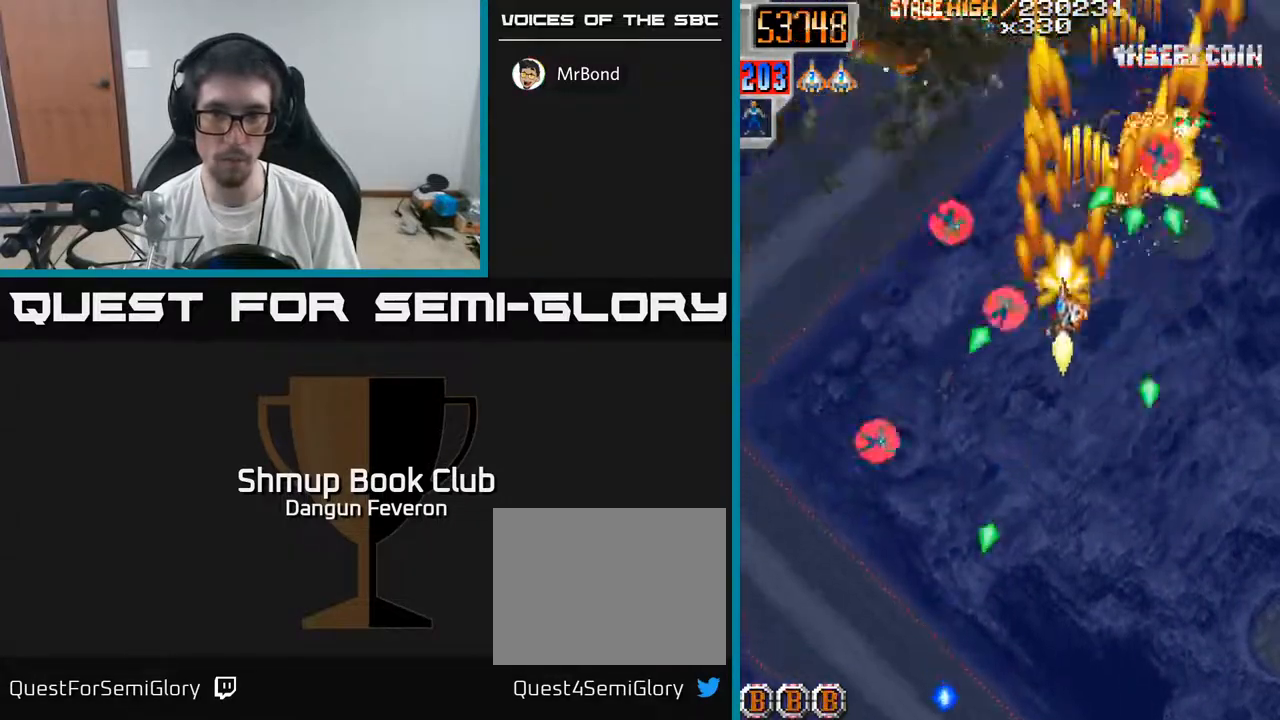
{"buttons": ["R2", "DPAD_UP"], "left_stick": "center", "right_stick": "center", "events": [[33, "DPAD_UP", "up"], [100, "DPAD_DOWN", "down"], [117, "DPAD_RIGHT", "up"], [367, "DPAD_DOWN", "up"], [383, "DPAD_UP", "down"]]}
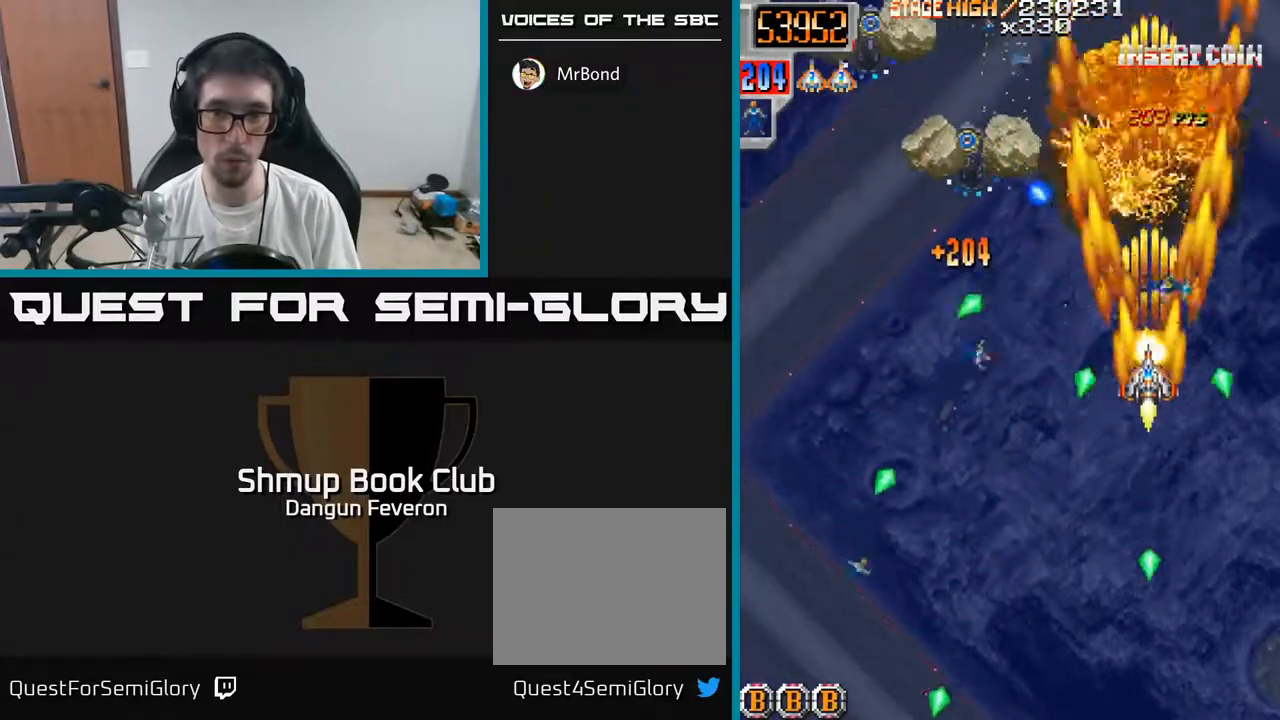
{"buttons": ["R2", "DPAD_DOWN", "DPAD_LEFT"], "left_stick": "center", "right_stick": "center", "events": [[50, "DPAD_LEFT", "down"], [83, "DPAD_UP", "up"], [117, "DPAD_DOWN", "down"]]}
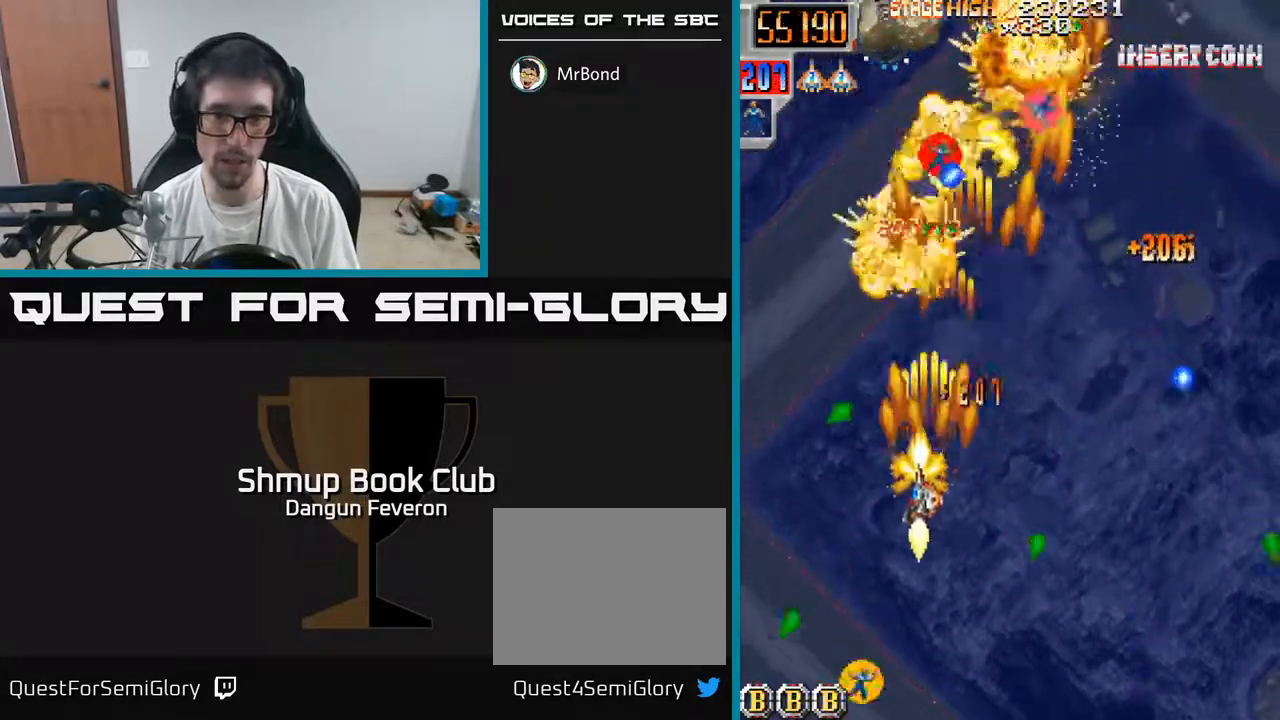
{"buttons": ["R2", "DPAD_RIGHT"], "left_stick": "center", "right_stick": "center", "events": [[133, "DPAD_LEFT", "up"], [233, "DPAD_DOWN", "up"], [267, "DPAD_UP", "down"], [300, "DPAD_RIGHT", "down"], [483, "DPAD_UP", "up"]]}
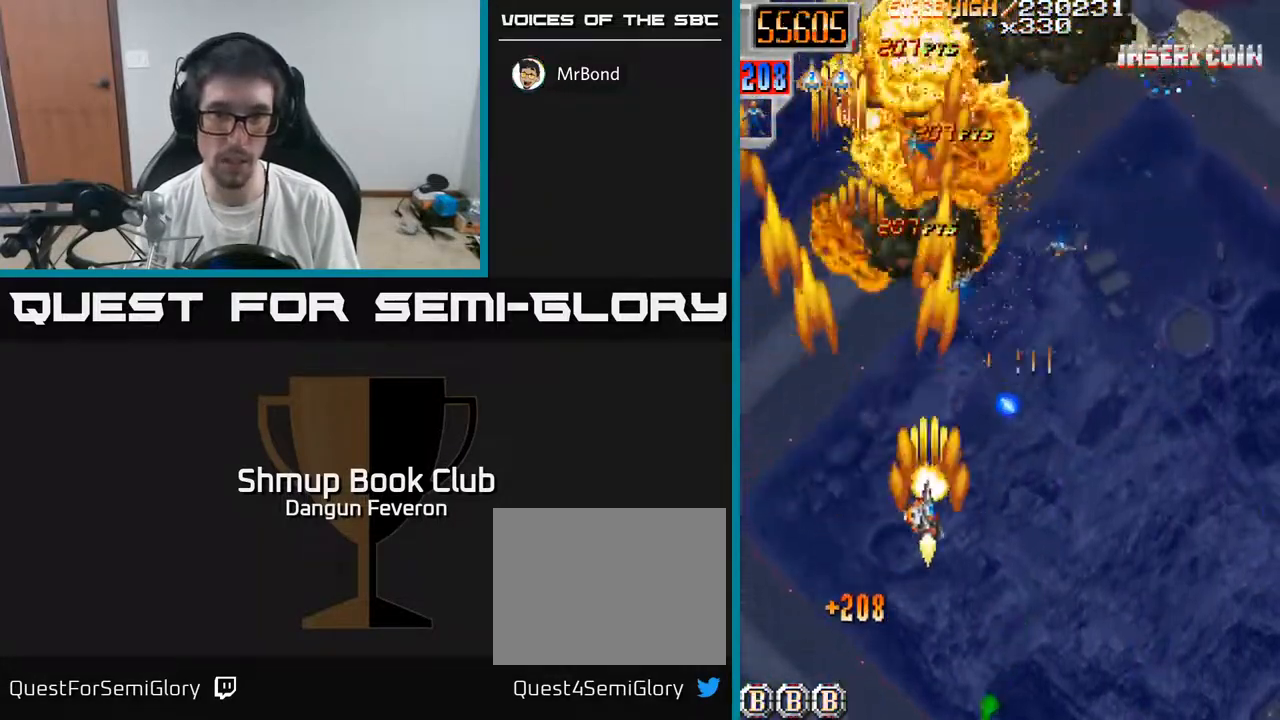
{"buttons": ["R2", "DPAD_UP", "DPAD_LEFT"], "left_stick": "center", "right_stick": "center", "events": [[100, "DPAD_DOWN", "down"], [217, "DPAD_DOWN", "up"], [300, "DPAD_RIGHT", "up"], [300, "DPAD_UP", "down"], [367, "DPAD_LEFT", "down"]]}
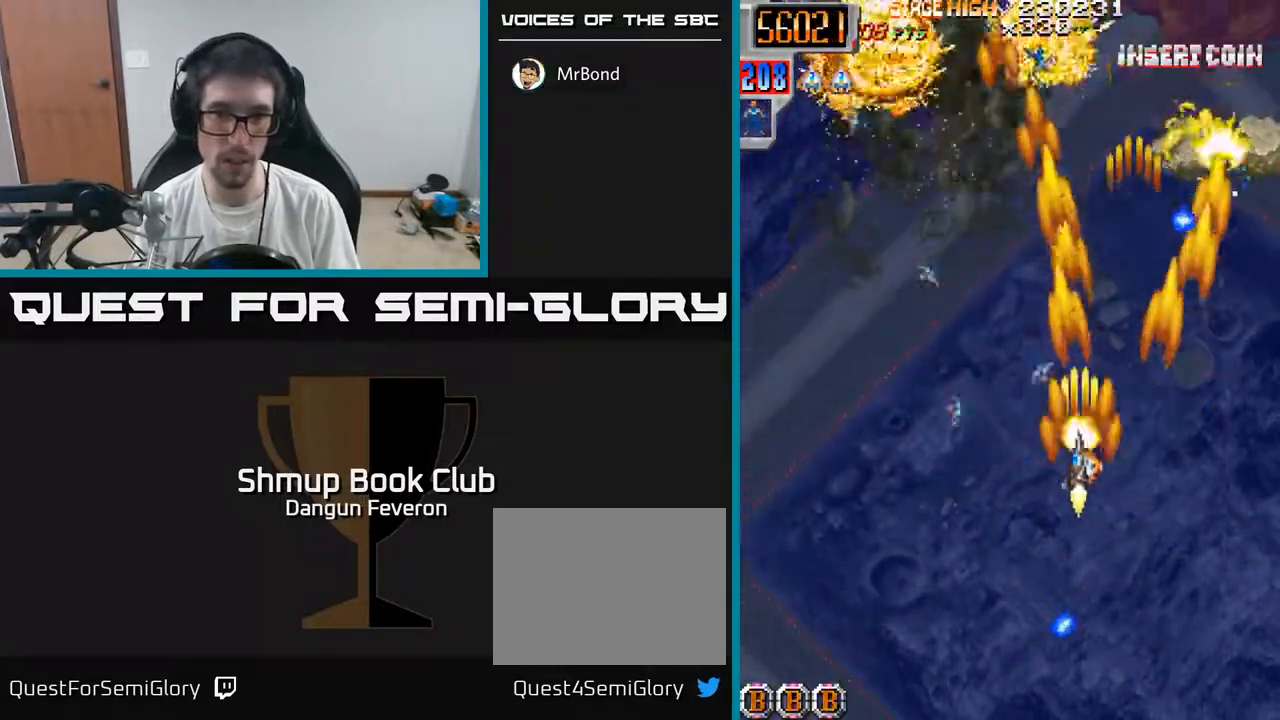
{"buttons": ["R2", "DPAD_LEFT"], "left_stick": "center", "right_stick": "center", "events": [[17, "DPAD_UP", "up"], [83, "DPAD_LEFT", "up"], [100, "DPAD_DOWN", "down"], [117, "DPAD_RIGHT", "down"], [150, "DPAD_DOWN", "up"], [167, "DPAD_RIGHT", "up"], [183, "DPAD_UP", "down"], [217, "DPAD_LEFT", "down"], [433, "DPAD_UP", "up"]]}
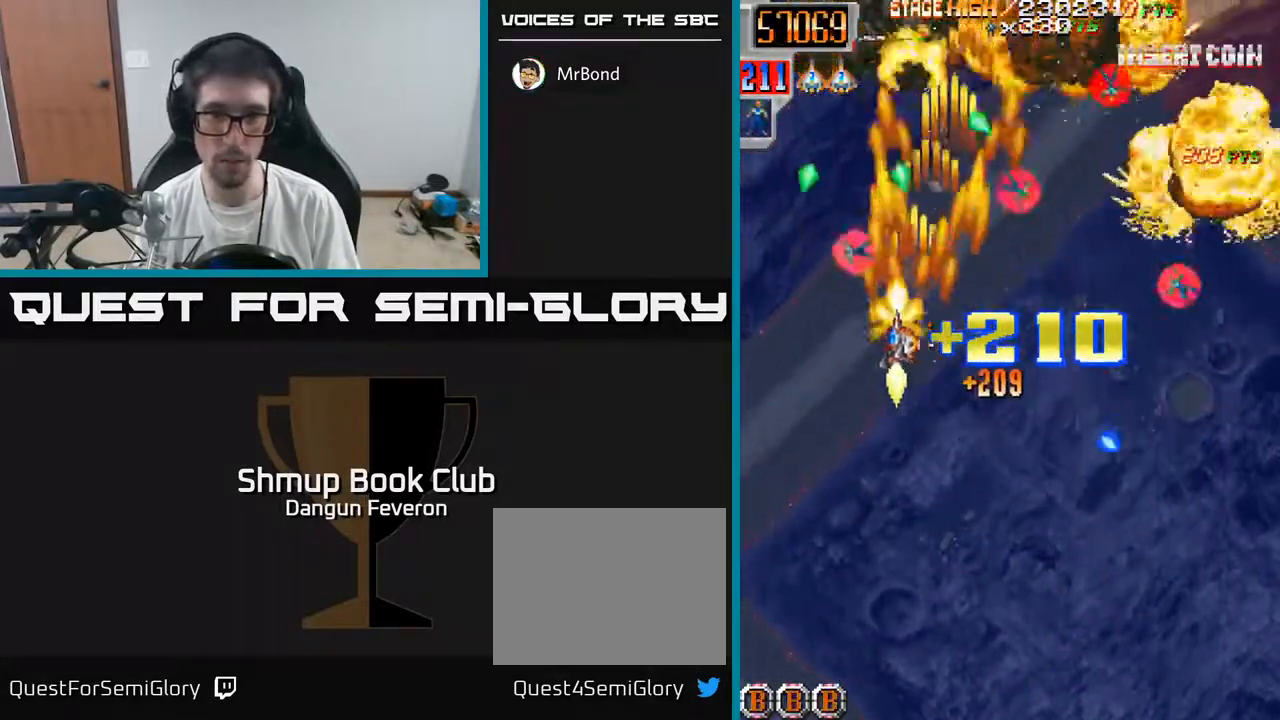
{"buttons": ["A", "DPAD_UP"], "left_stick": "center", "right_stick": "center", "events": [[17, "DPAD_DOWN", "down"], [17, "DPAD_LEFT", "up"], [83, "DPAD_RIGHT", "down"], [133, "DPAD_DOWN", "up"], [283, "A", "down"], [483, "DPAD_RIGHT", "up"], [483, "DPAD_UP", "down"], [483, "R2", "up"]]}
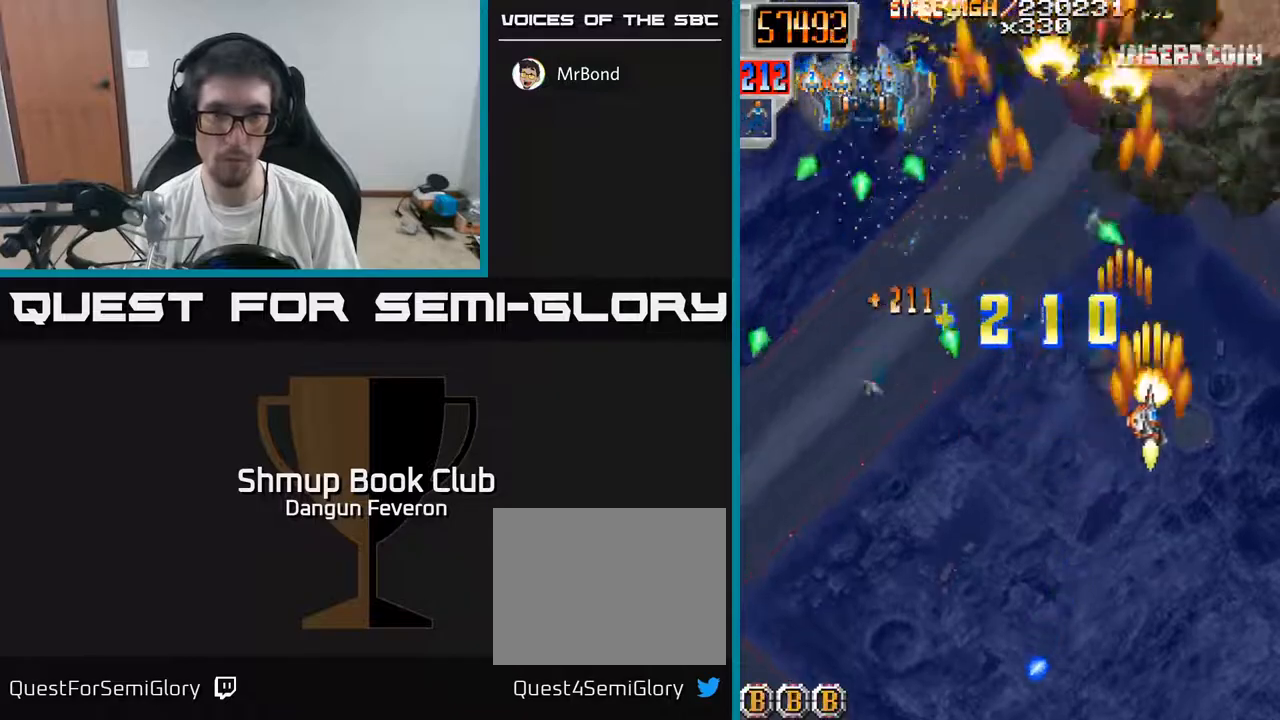
{"buttons": ["R2", "DPAD_DOWN"], "left_stick": "center", "right_stick": "center", "events": [[17, "DPAD_LEFT", "down"], [133, "DPAD_UP", "up"], [350, "DPAD_DOWN", "down"], [350, "R2", "down"], [400, "A", "up"], [450, "DPAD_LEFT", "up"]]}
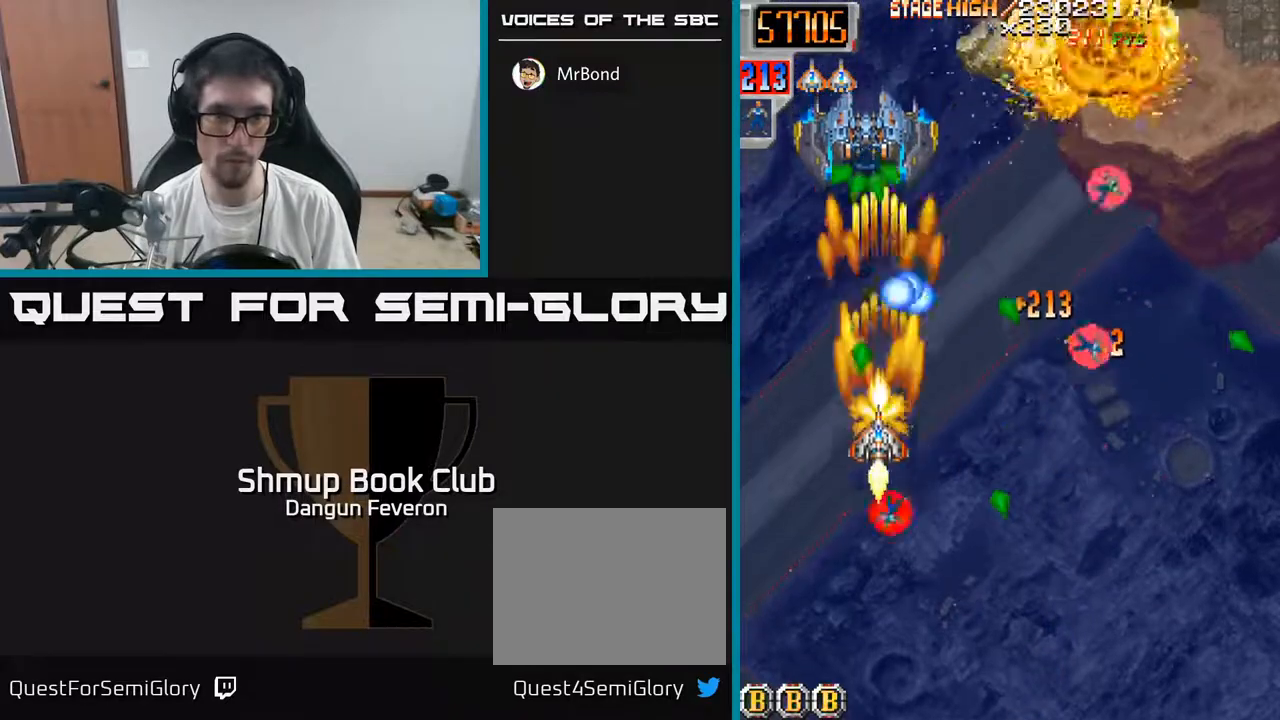
{"buttons": ["R2", "DPAD_RIGHT"], "left_stick": "center", "right_stick": "center", "events": [[67, "DPAD_RIGHT", "down"], [167, "DPAD_DOWN", "up"], [200, "DPAD_RIGHT", "up"], [250, "DPAD_UP", "down"], [400, "DPAD_UP", "up"], [433, "DPAD_RIGHT", "down"]]}
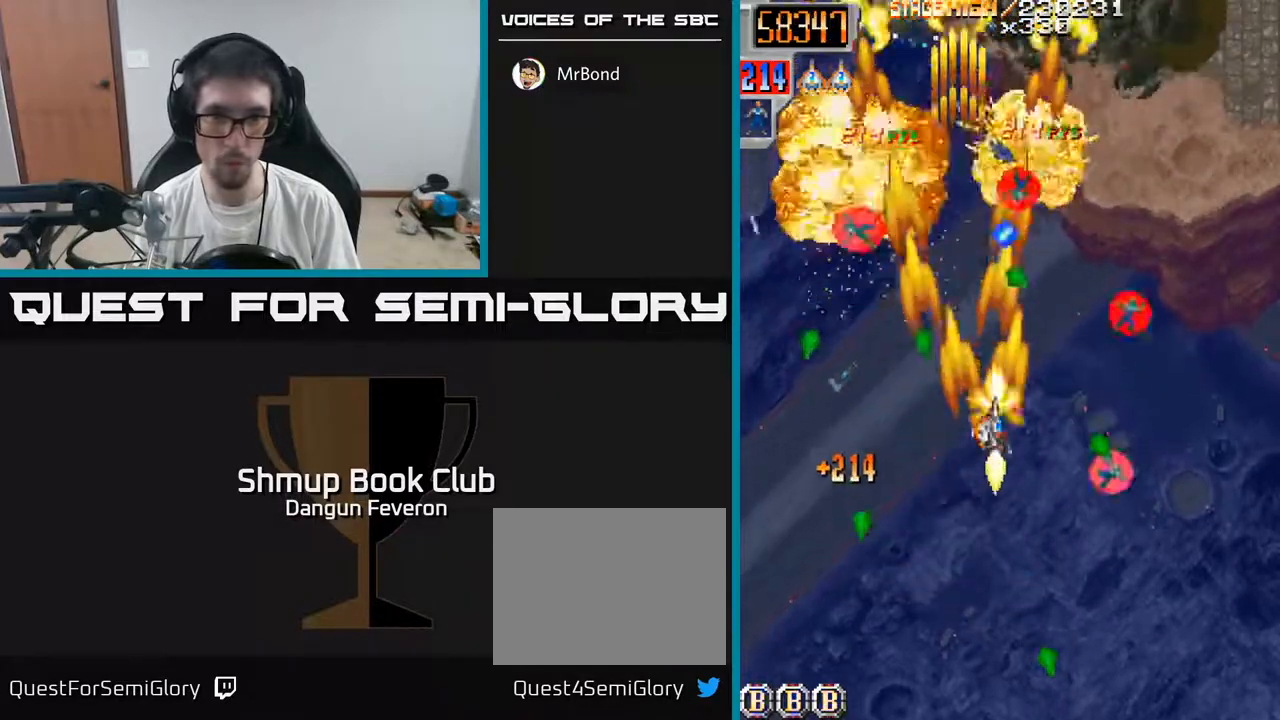
{"buttons": ["R2"], "left_stick": "center", "right_stick": "center", "events": [[67, "DPAD_RIGHT", "up"], [250, "DPAD_DOWN", "down"], [267, "DPAD_RIGHT", "down"], [450, "DPAD_RIGHT", "up"], [483, "DPAD_DOWN", "up"]]}
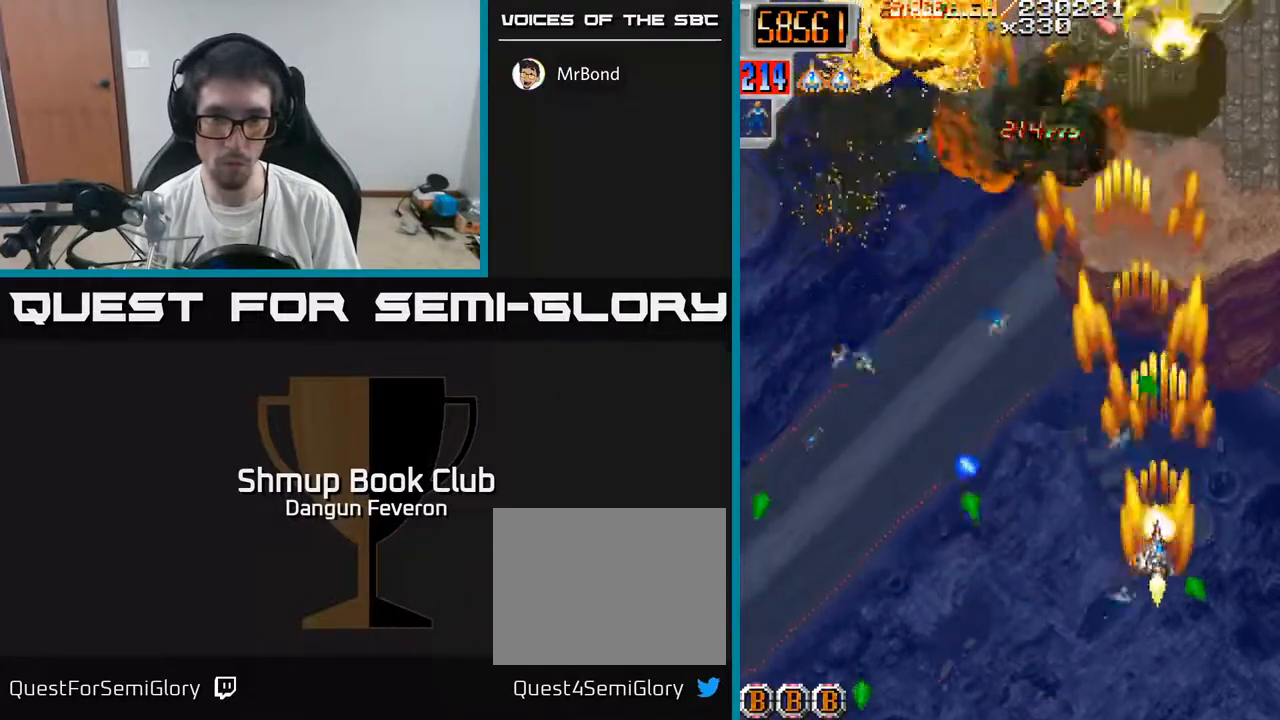
{"buttons": ["R2", "DPAD_DOWN", "DPAD_LEFT"], "left_stick": "center", "right_stick": "center", "events": [[17, "DPAD_UP", "down"], [50, "DPAD_LEFT", "down"], [150, "DPAD_UP", "up"], [400, "DPAD_DOWN", "down"]]}
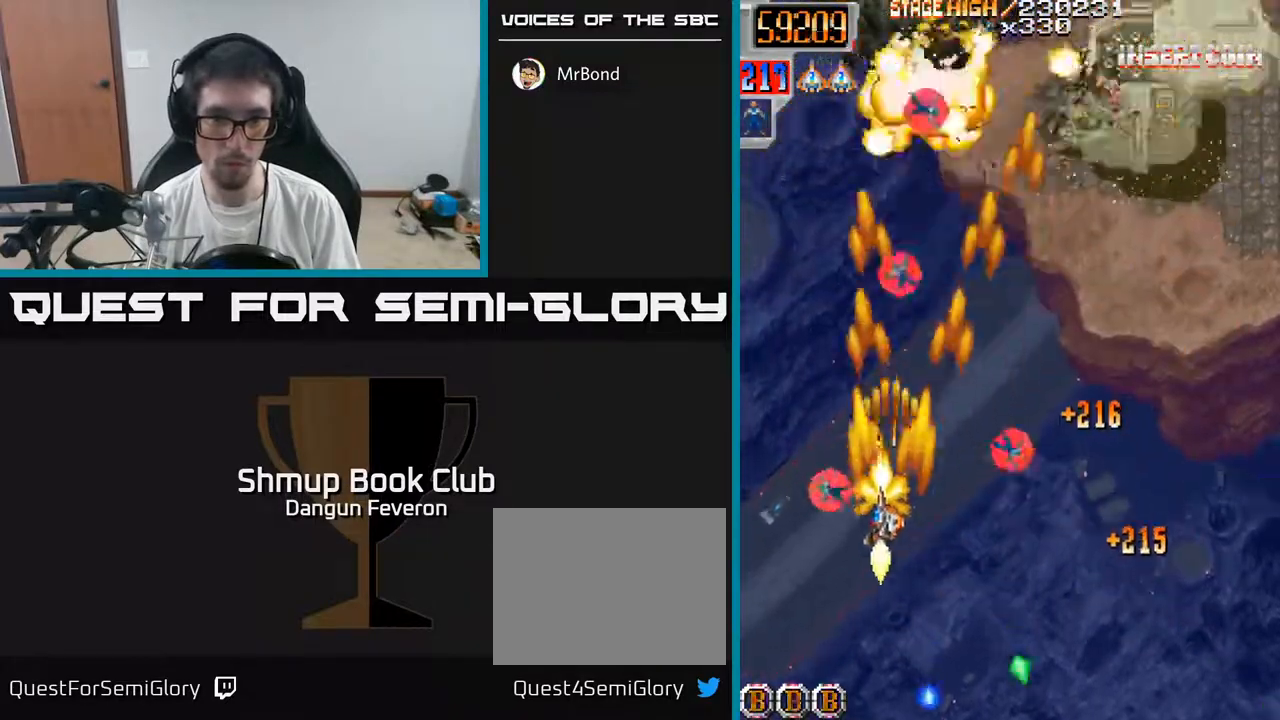
{"buttons": ["A", "R2", "DPAD_DOWN"], "left_stick": "center", "right_stick": "center"}
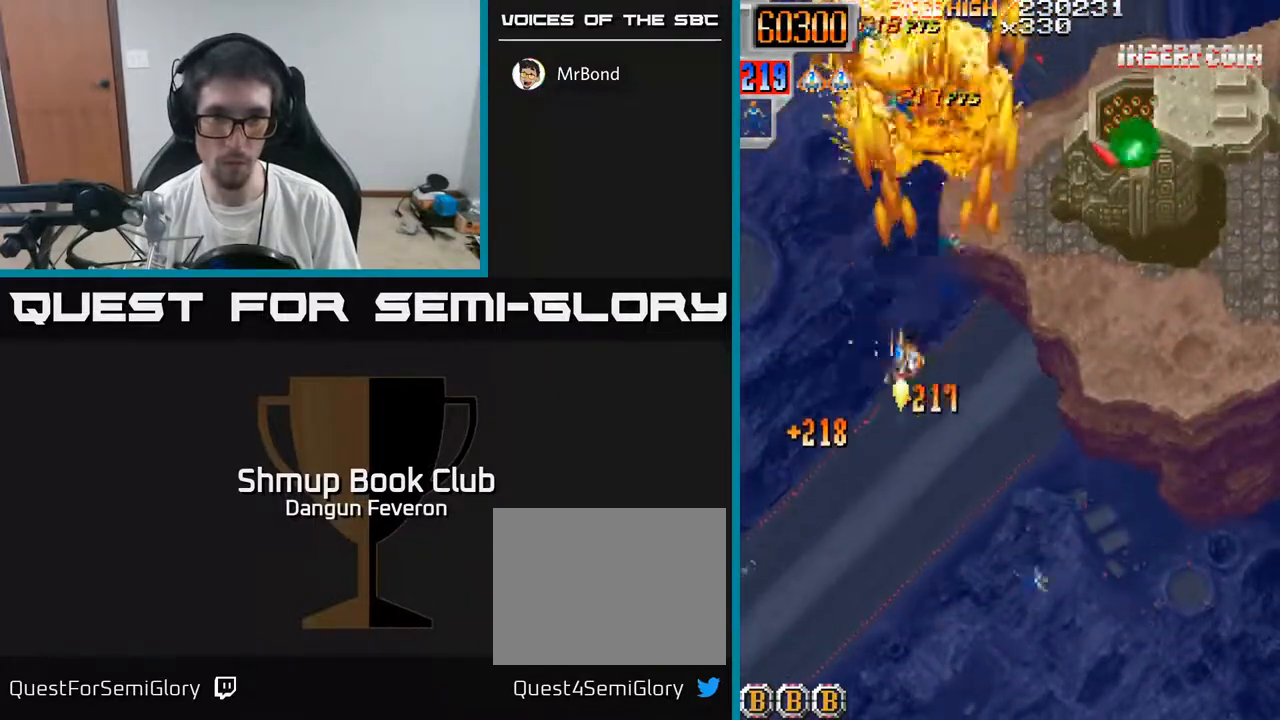
{"buttons": ["A", "R2", "DPAD_RIGHT"], "left_stick": "center", "right_stick": "center", "events": [[83, "R2", "up"], [167, "DPAD_RIGHT", "down"], [450, "DPAD_DOWN", "up"], [500, "R2", "down"]]}
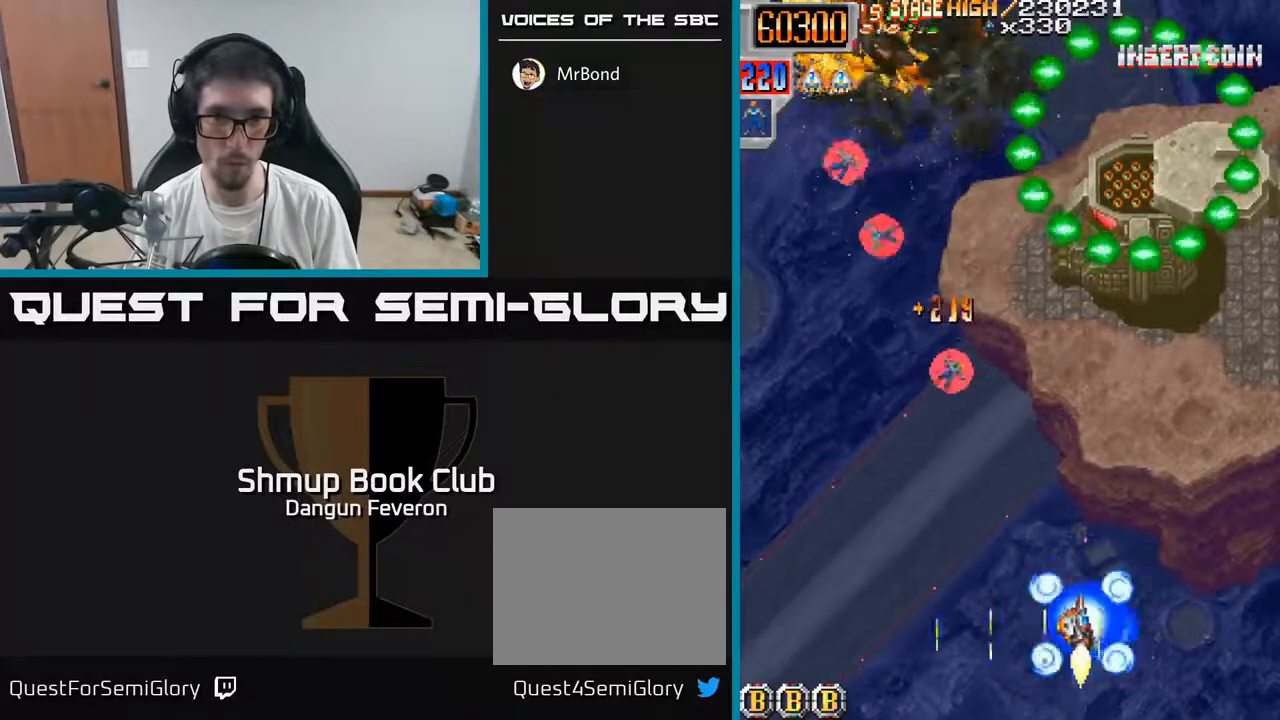
{"buttons": ["R2", "DPAD_LEFT"], "left_stick": "center", "right_stick": "center", "events": [[17, "DPAD_UP", "down"], [50, "DPAD_RIGHT", "up"], [100, "A", "up"], [233, "DPAD_LEFT", "down"], [267, "DPAD_UP", "up"], [317, "DPAD_DOWN", "down"], [383, "DPAD_LEFT", "up"], [467, "DPAD_DOWN", "up"], [467, "DPAD_LEFT", "down"]]}
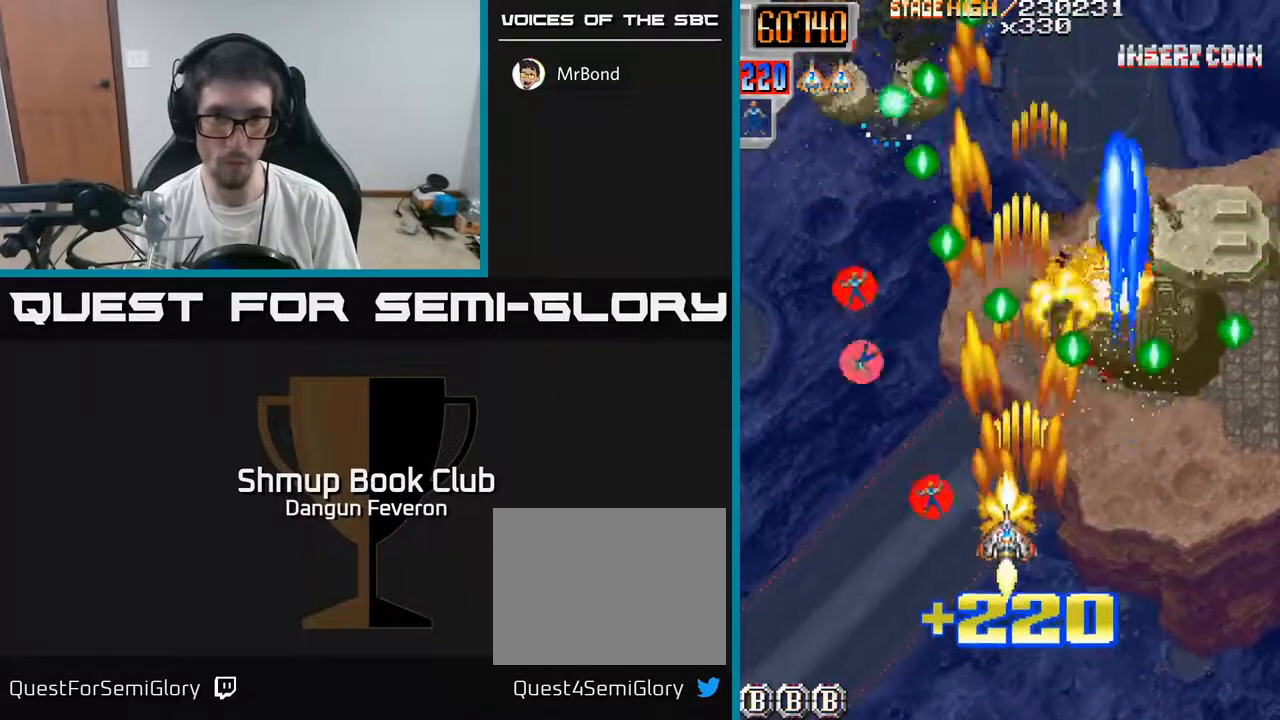
{"buttons": ["R2", "DPAD_DOWN"], "left_stick": "center", "right_stick": "center", "events": [[67, "DPAD_UP", "down"], [233, "DPAD_LEFT", "up"], [283, "DPAD_UP", "up"], [350, "DPAD_DOWN", "down"]]}
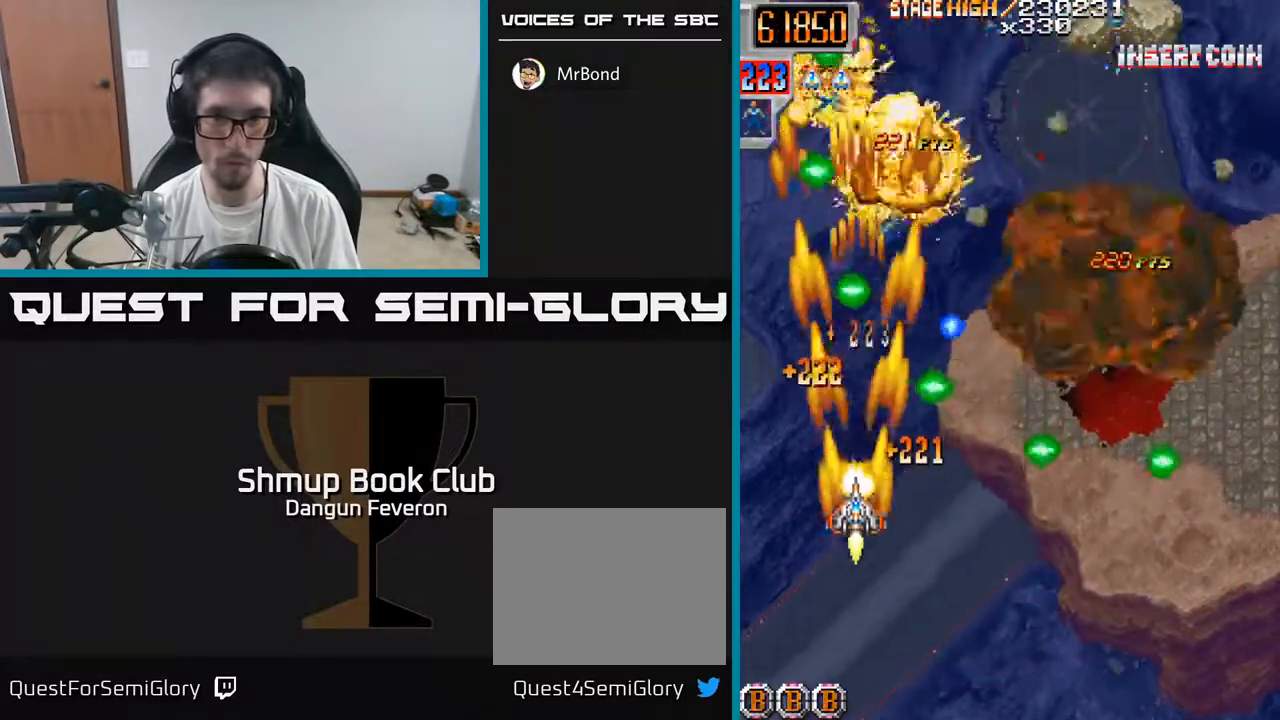
{"buttons": ["R2", "DPAD_UP", "DPAD_LEFT"], "left_stick": "center", "right_stick": "center", "events": [[17, "DPAD_DOWN", "up"], [200, "DPAD_DOWN", "down"], [217, "DPAD_RIGHT", "down"], [267, "DPAD_DOWN", "up"], [317, "DPAD_RIGHT", "up"], [317, "DPAD_UP", "down"], [467, "DPAD_LEFT", "down"]]}